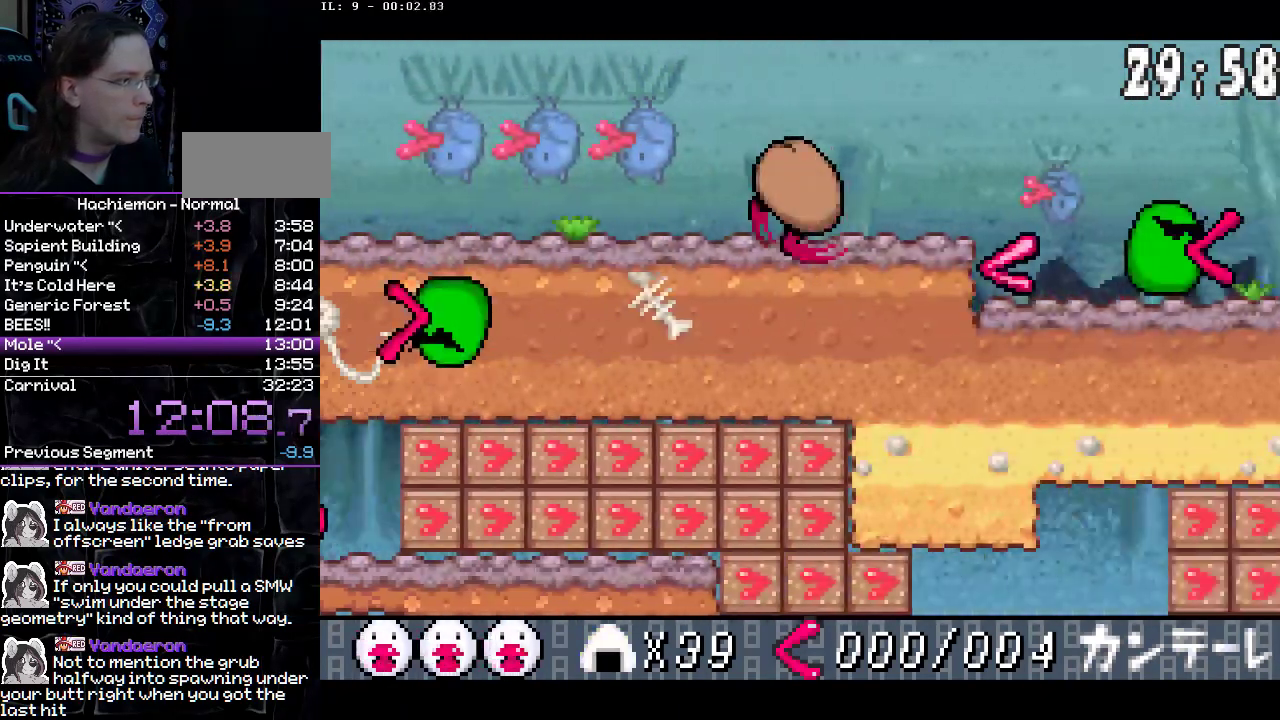
Gameplay with a controller (PlayStation layout); each line is a JSON object with the inputs held at the frame after it. "events" lists button and stick changes between this image and that frame as [ms after this image, input, new state], when the widget could be followed in between. Not read: L3 R1 R3.
{"buttons": ["DPAD_RIGHT"], "events": []}
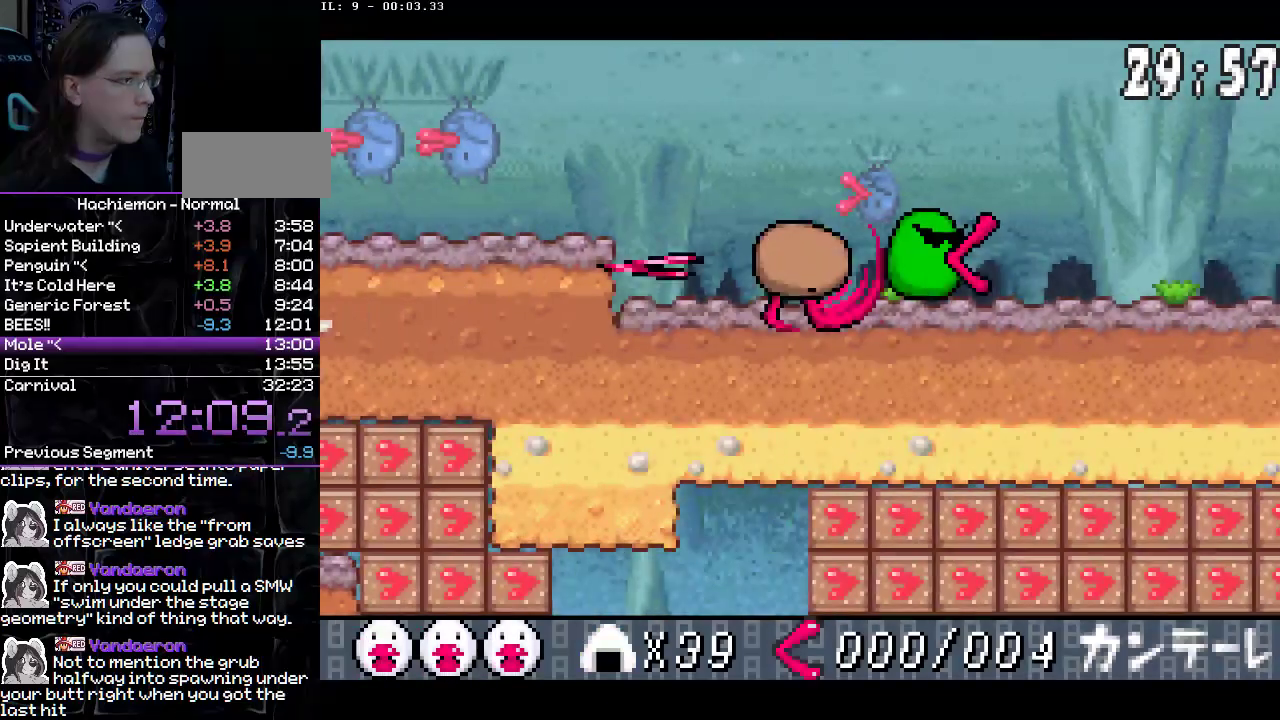
{"buttons": ["DPAD_DOWN", "DPAD_RIGHT"], "events": [[383, "CROSS", "down"], [383, "DPAD_DOWN", "down"], [467, "CROSS", "up"]]}
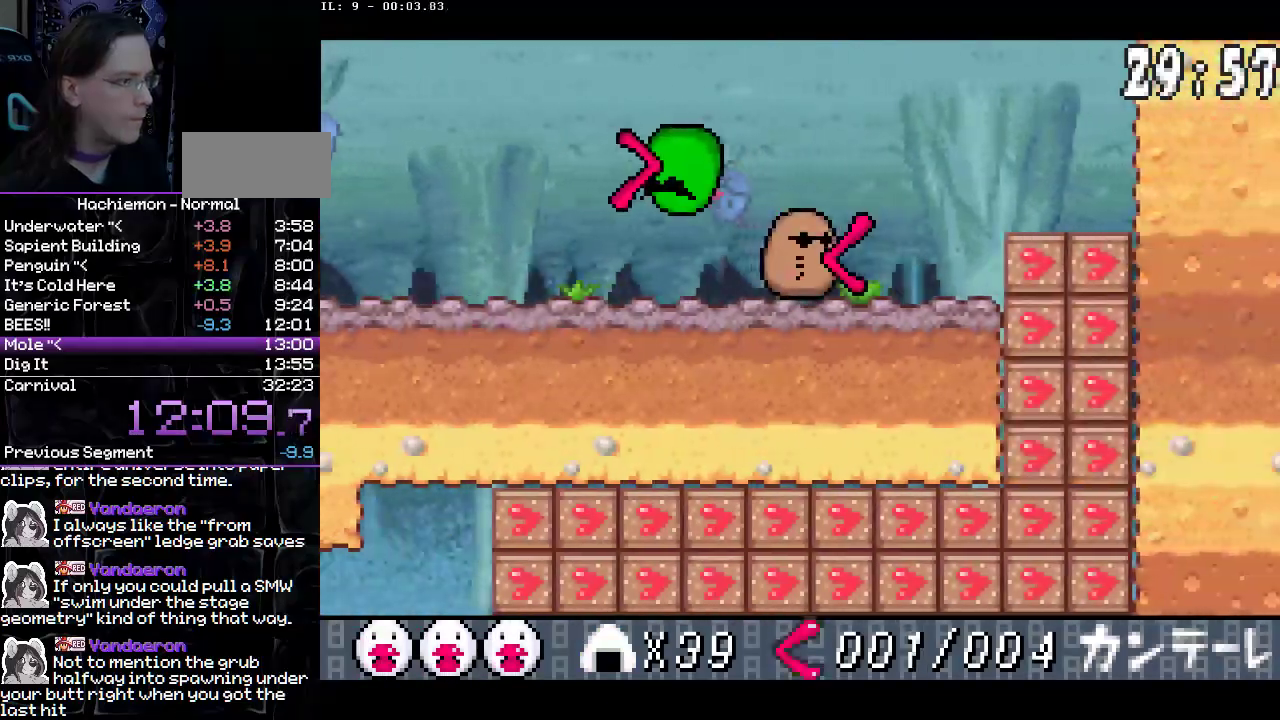
{"buttons": ["DPAD_RIGHT"], "events": [[17, "CIRCLE", "down"], [83, "DPAD_DOWN", "up"], [100, "CIRCLE", "up"]]}
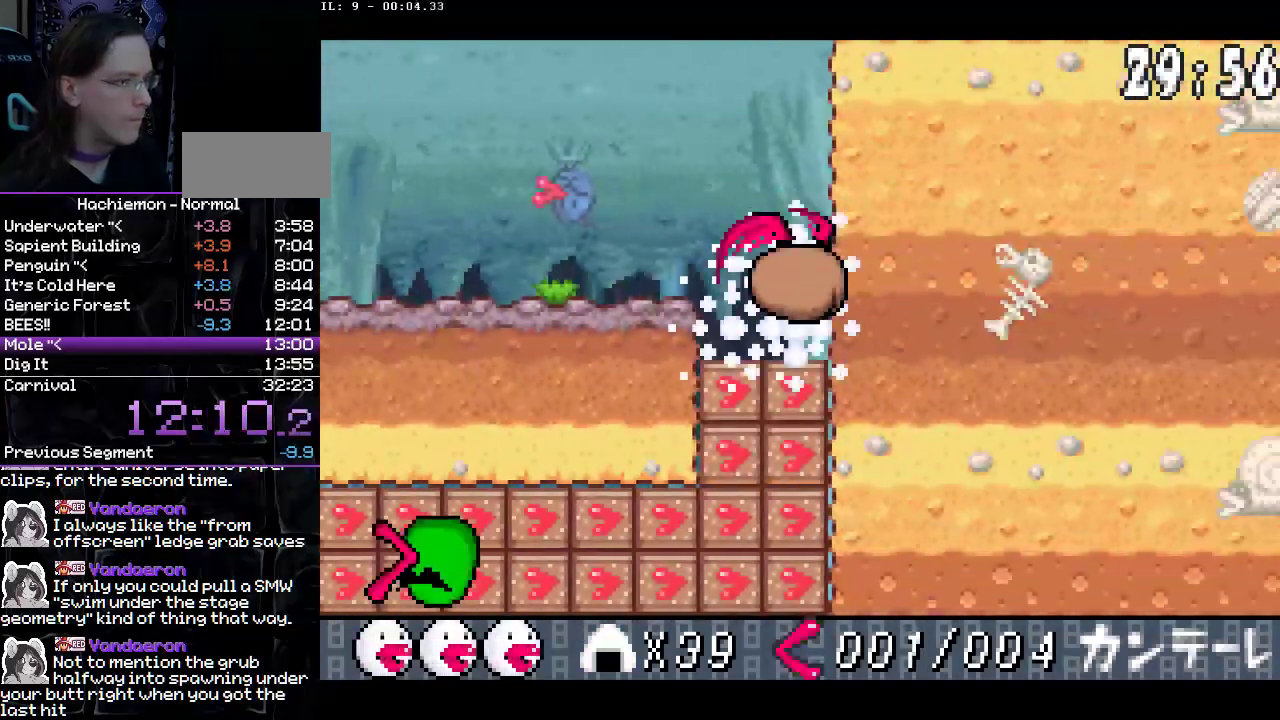
{"buttons": [], "events": [[83, "DPAD_RIGHT", "up"]]}
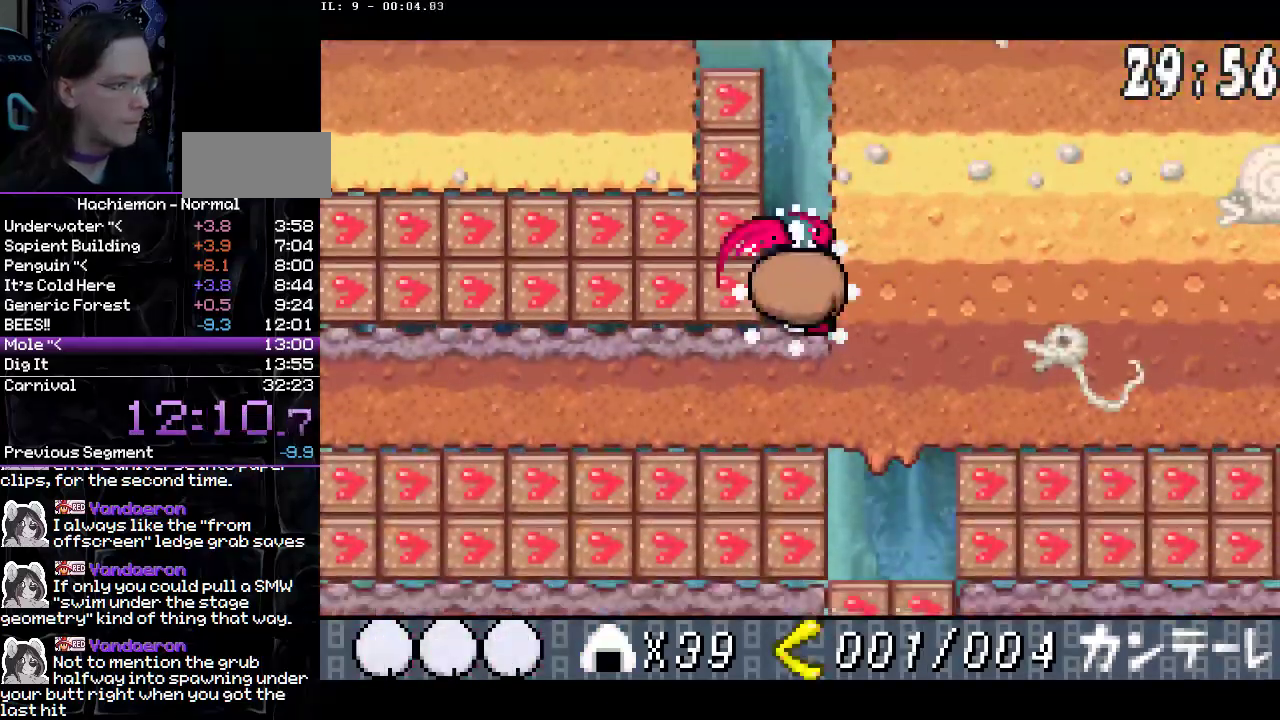
{"buttons": ["CIRCLE", "DPAD_DOWN", "DPAD_LEFT"], "events": [[67, "CROSS", "down"], [217, "CROSS", "up"], [433, "DPAD_DOWN", "down"], [433, "DPAD_LEFT", "down"], [500, "CIRCLE", "down"]]}
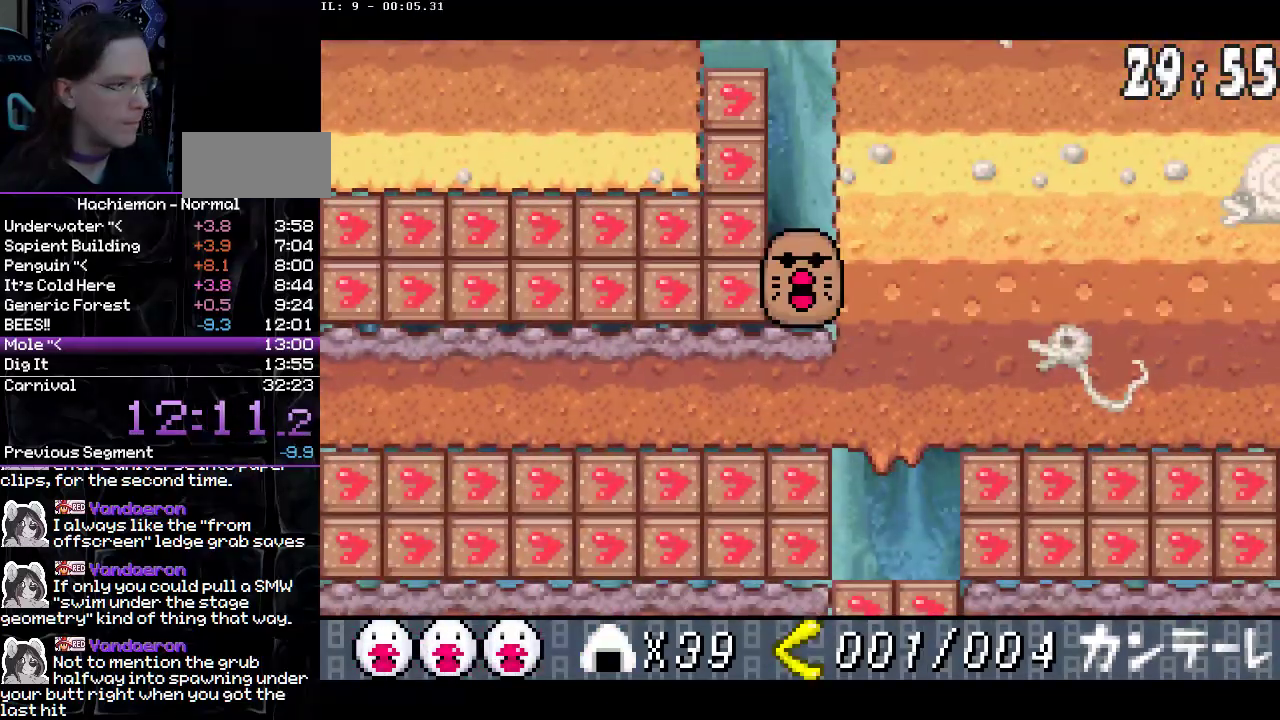
{"buttons": [], "events": [[100, "CIRCLE", "up"], [133, "DPAD_DOWN", "up"], [333, "DPAD_LEFT", "up"]]}
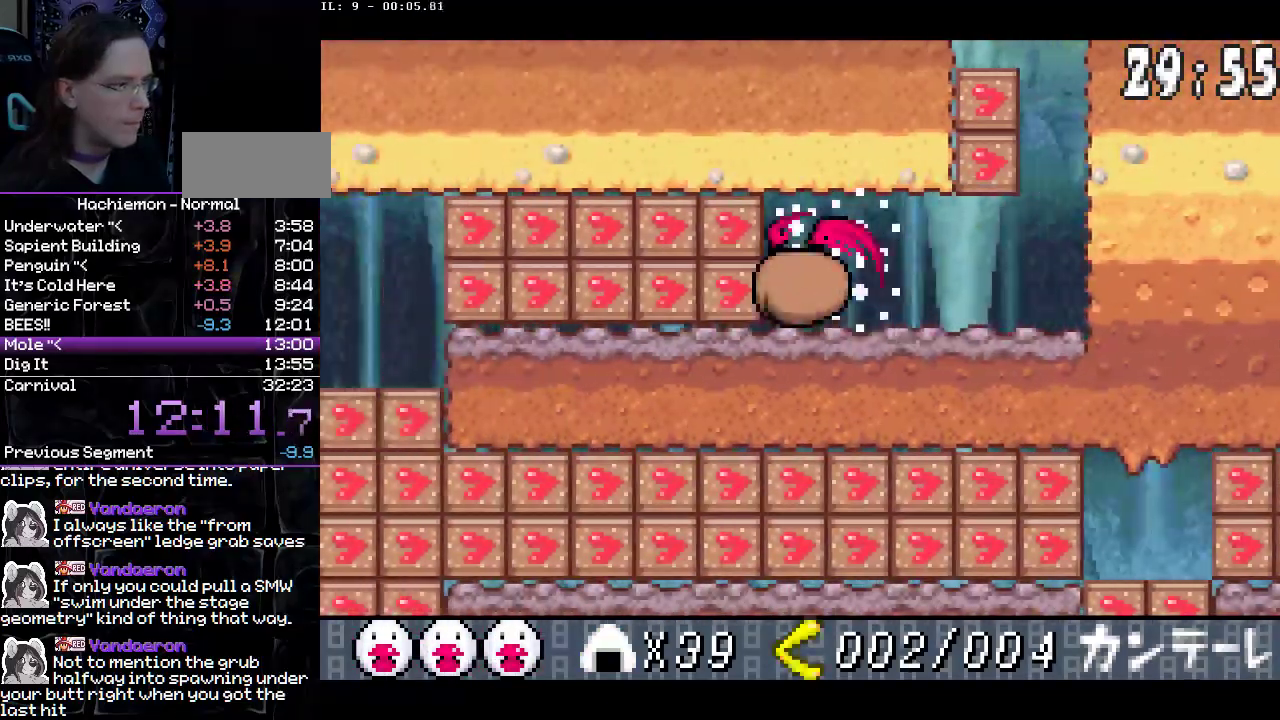
{"buttons": [], "events": []}